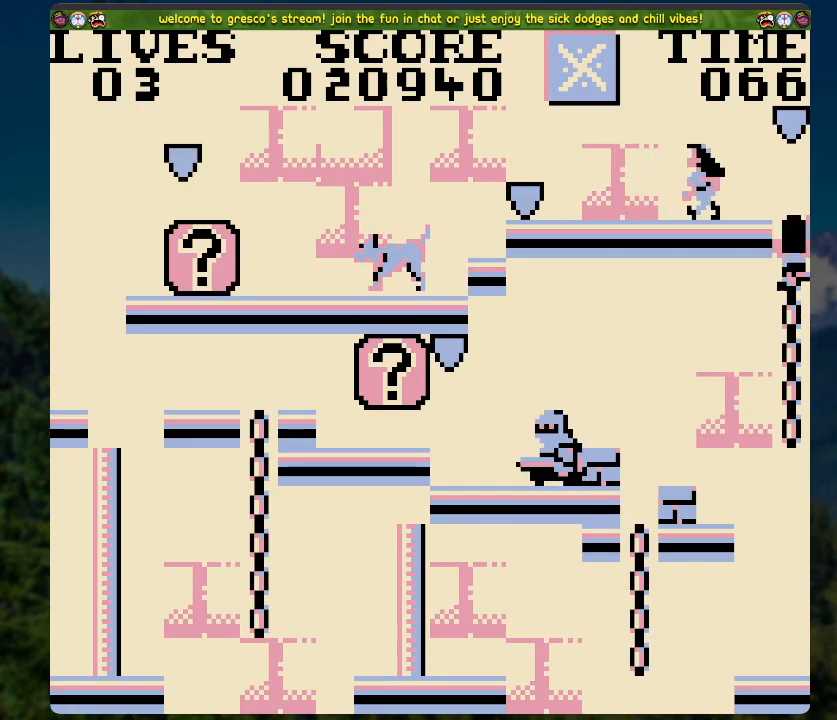
Gameplay with a controller (Xbox layout); each line is a JSON object with the inputs held at the frame after it. "events" lists button and stick changes between this image and that frame as [ms after this image, input, new state], when the widget could be followed in between.
{"buttons": ["A"], "left_stick": "center", "right_stick": "center", "events": [[84, "A", "down"], [100, "DPAD_UP", "up"]]}
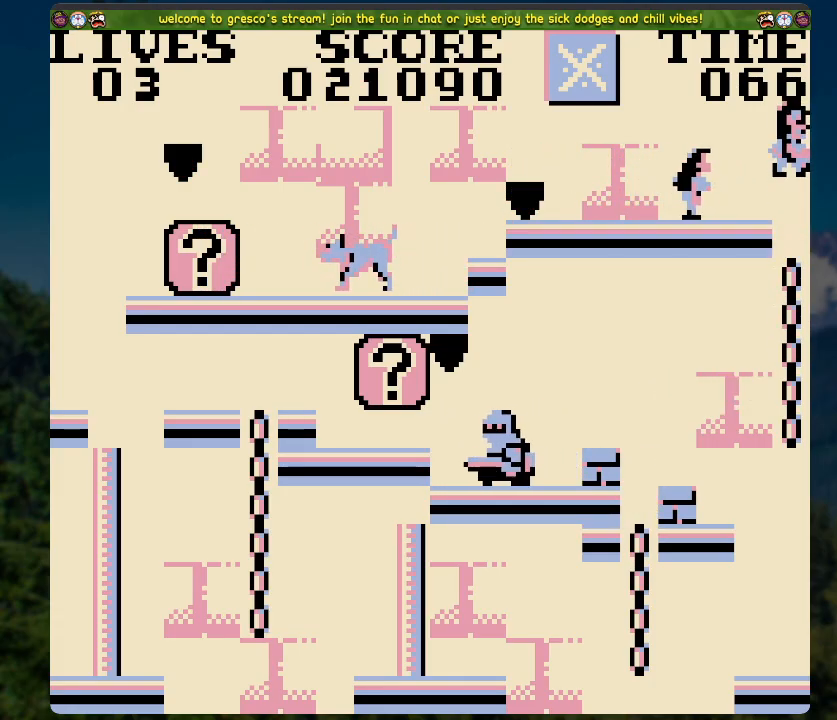
{"buttons": ["DPAD_DOWN"], "left_stick": "center", "right_stick": "center", "events": [[33, "A", "up"], [117, "DPAD_DOWN", "down"]]}
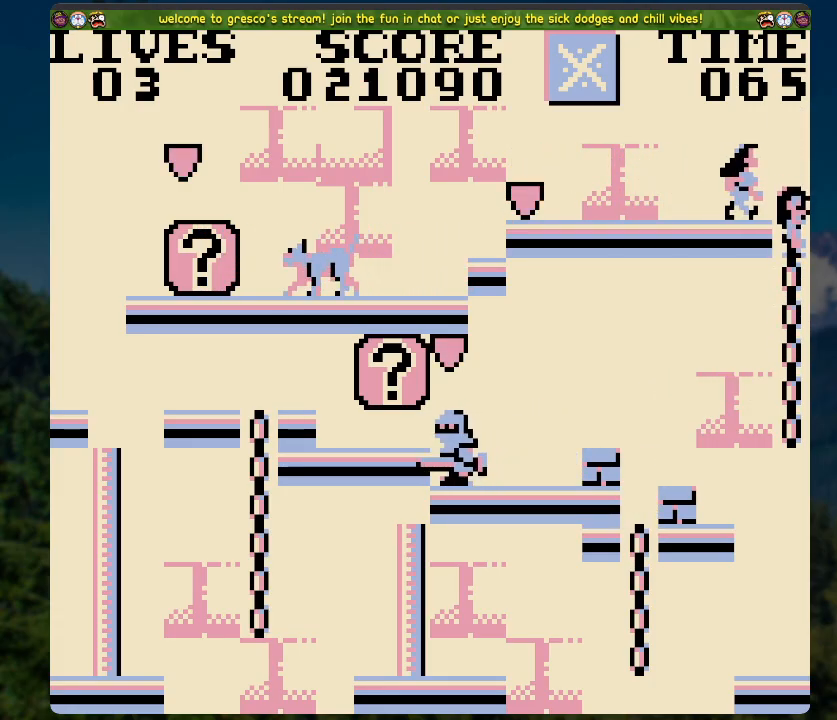
{"buttons": [], "left_stick": "center", "right_stick": "center", "events": [[335, "DPAD_DOWN", "up"]]}
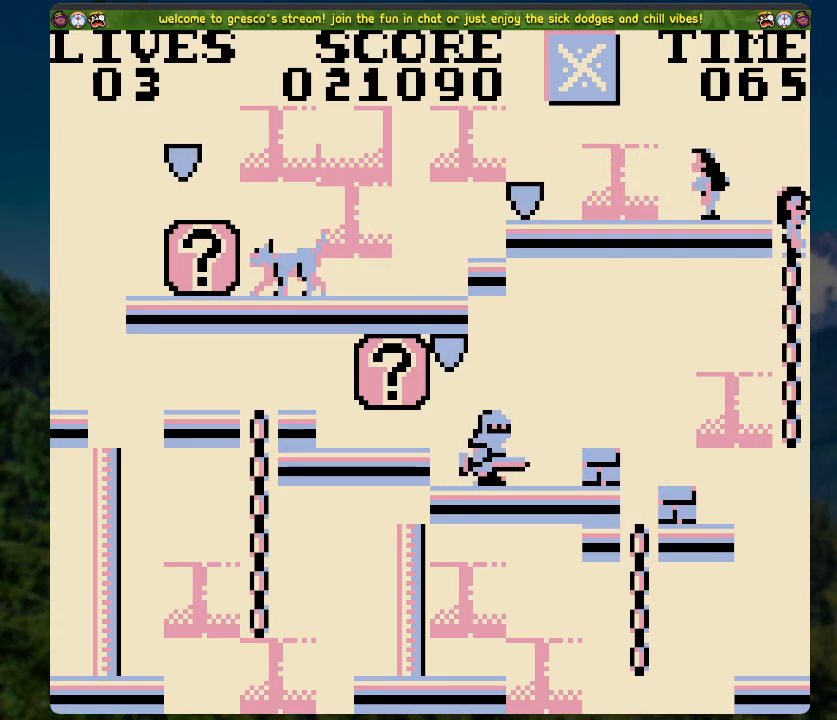
{"buttons": ["A"], "left_stick": "center", "right_stick": "center", "events": [[452, "A", "down"]]}
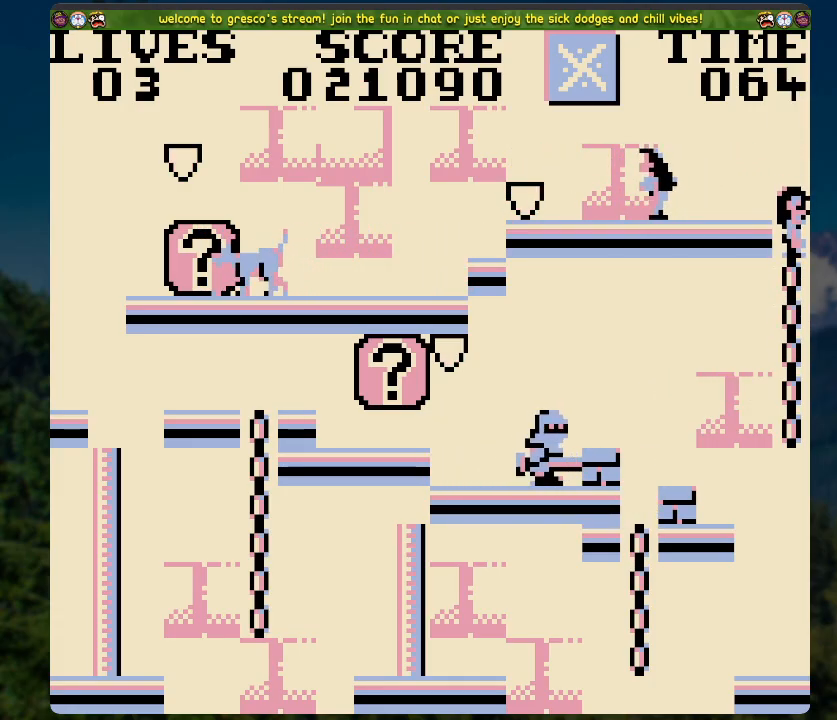
{"buttons": [], "left_stick": "center", "right_stick": "center", "events": [[17, "DPAD_LEFT", "down"], [101, "A", "up"], [101, "DPAD_LEFT", "up"]]}
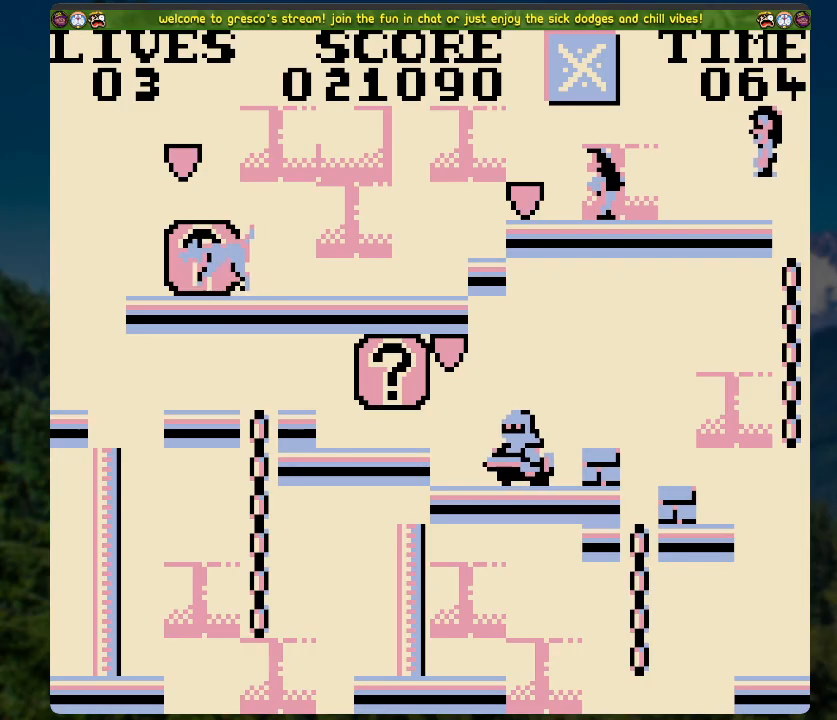
{"buttons": [], "left_stick": "center", "right_stick": "center", "events": []}
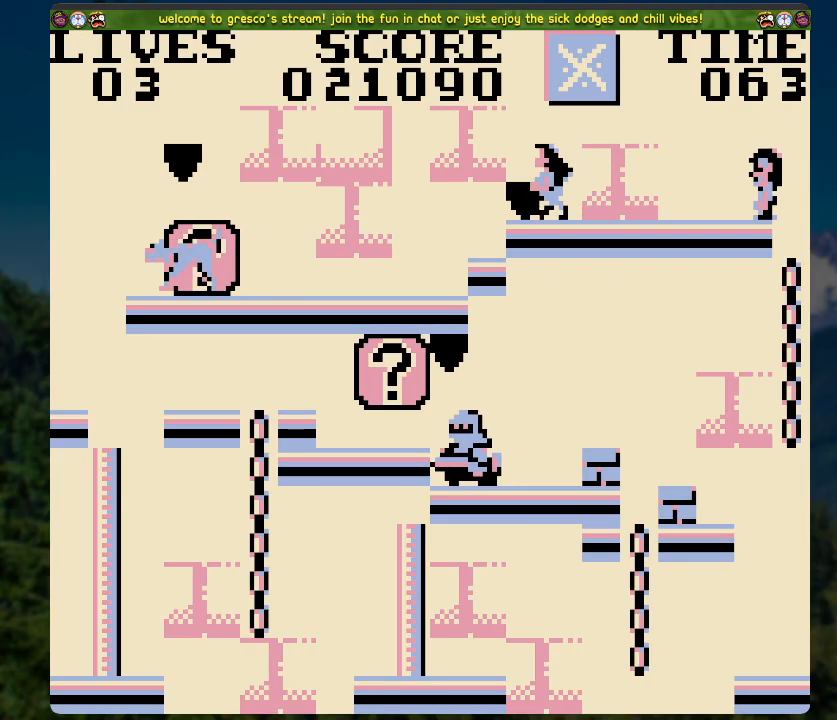
{"buttons": ["DPAD_LEFT"], "left_stick": "center", "right_stick": "center", "events": [[134, "DPAD_LEFT", "down"]]}
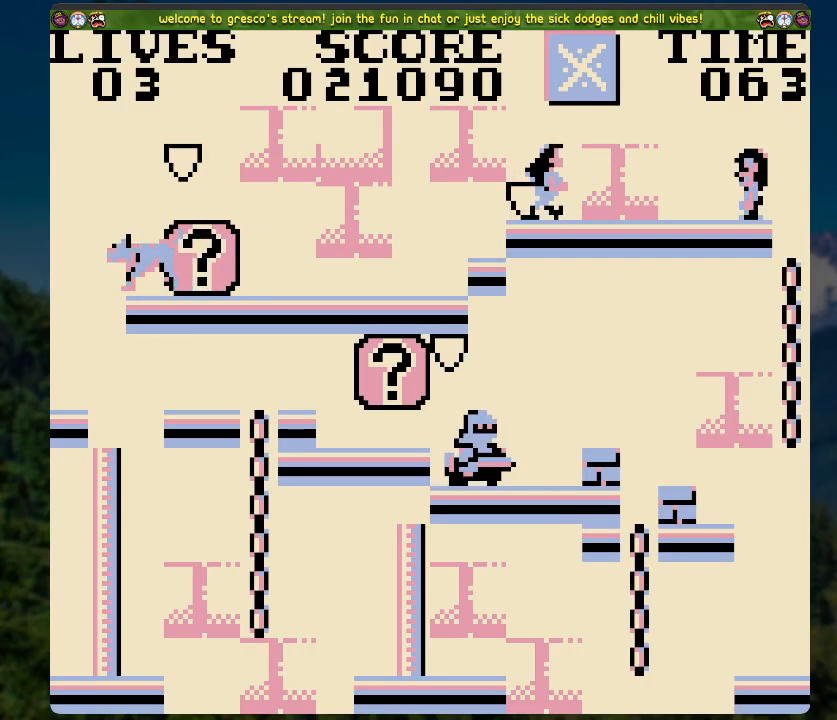
{"buttons": ["A", "DPAD_LEFT"], "left_stick": "center", "right_stick": "center", "events": [[201, "A", "down"]]}
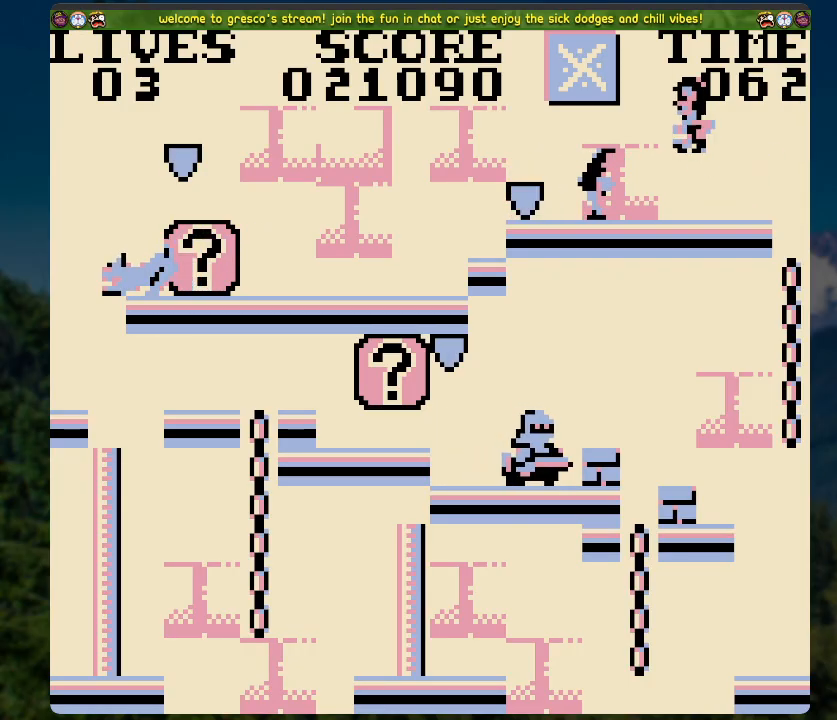
{"buttons": [], "left_stick": "center", "right_stick": "center", "events": [[251, "A", "up"], [335, "DPAD_LEFT", "up"]]}
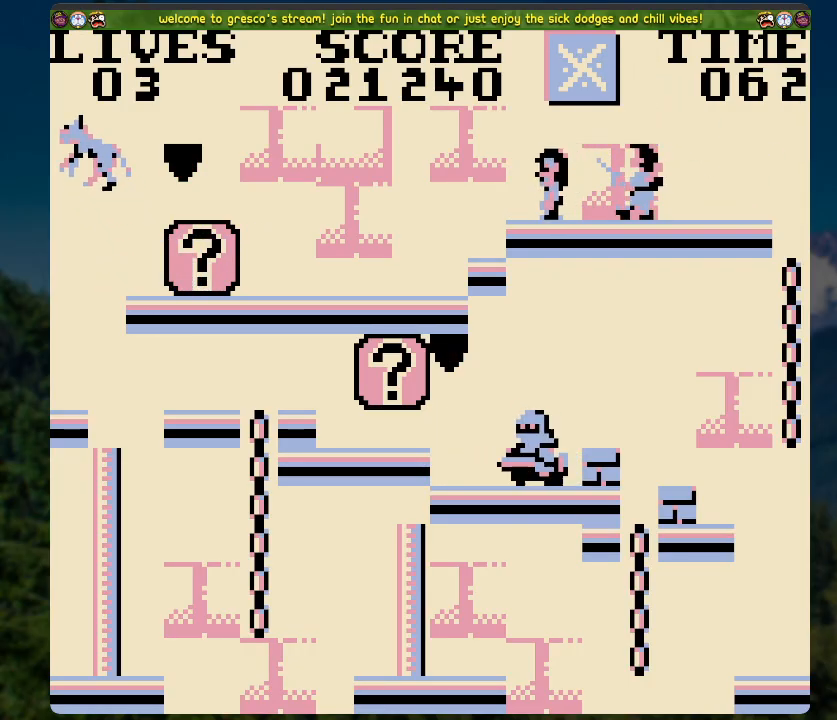
{"buttons": [], "left_stick": "center", "right_stick": "center", "events": [[50, "DPAD_LEFT", "down"], [301, "DPAD_LEFT", "up"]]}
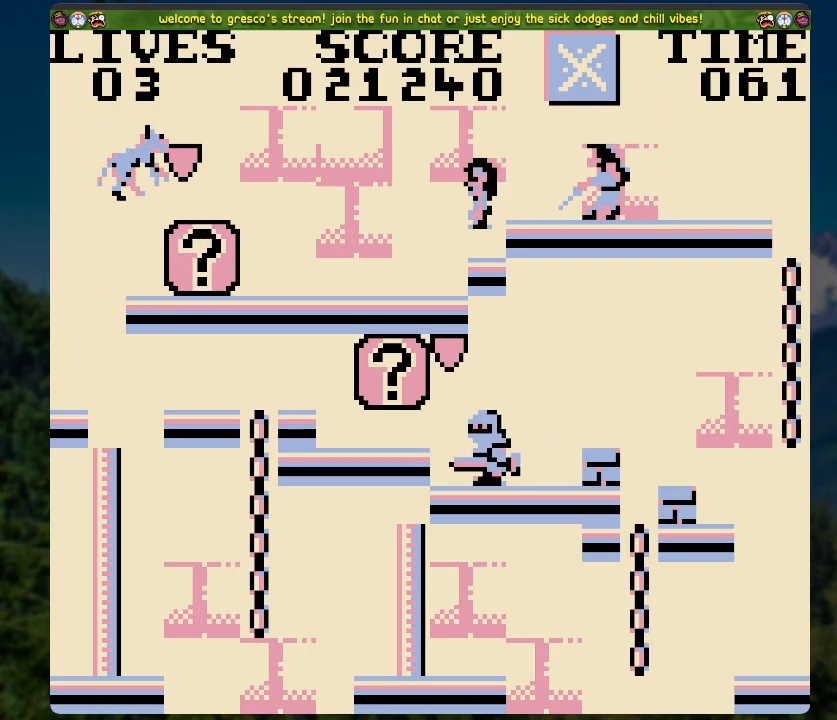
{"buttons": ["DPAD_LEFT"], "left_stick": "center", "right_stick": "center", "events": [[352, "DPAD_LEFT", "down"]]}
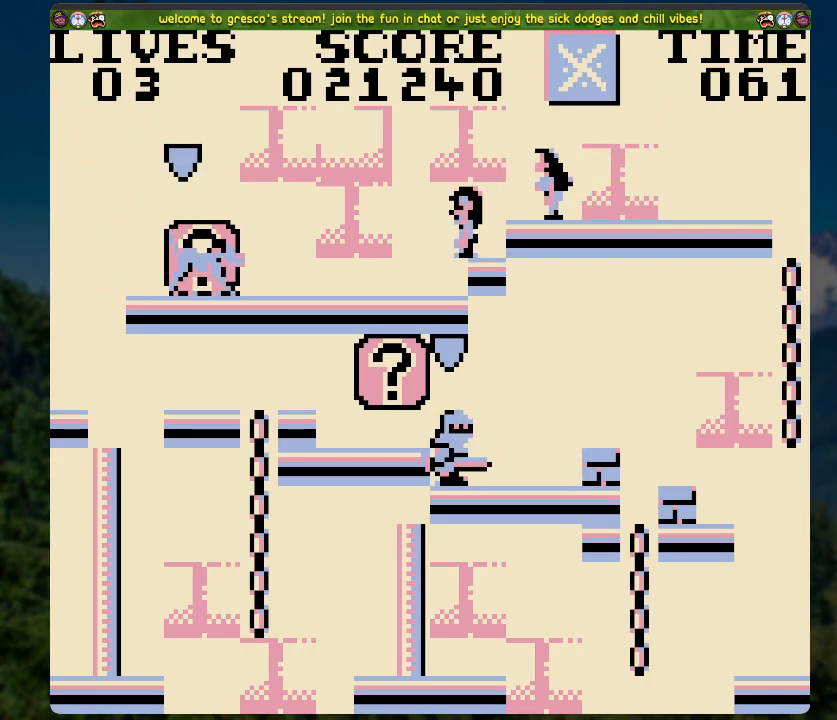
{"buttons": ["DPAD_RIGHT"], "left_stick": "center", "right_stick": "center", "events": [[101, "A", "down"], [101, "DPAD_LEFT", "up"], [134, "DPAD_LEFT", "down"], [167, "DPAD_LEFT", "up"], [301, "DPAD_RIGHT", "down"], [452, "A", "up"]]}
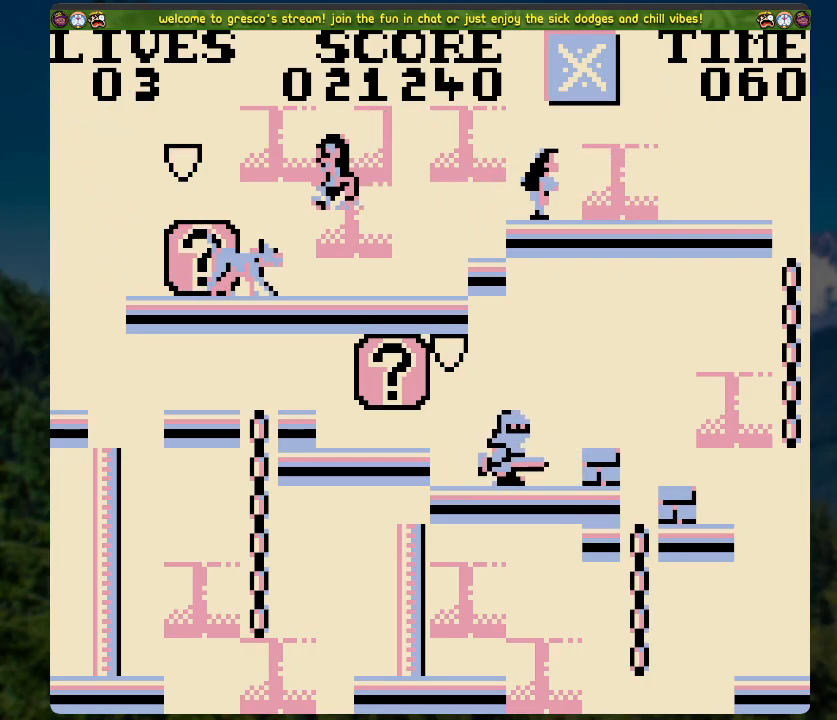
{"buttons": [], "left_stick": "center", "right_stick": "center", "events": [[502, "DPAD_RIGHT", "up"]]}
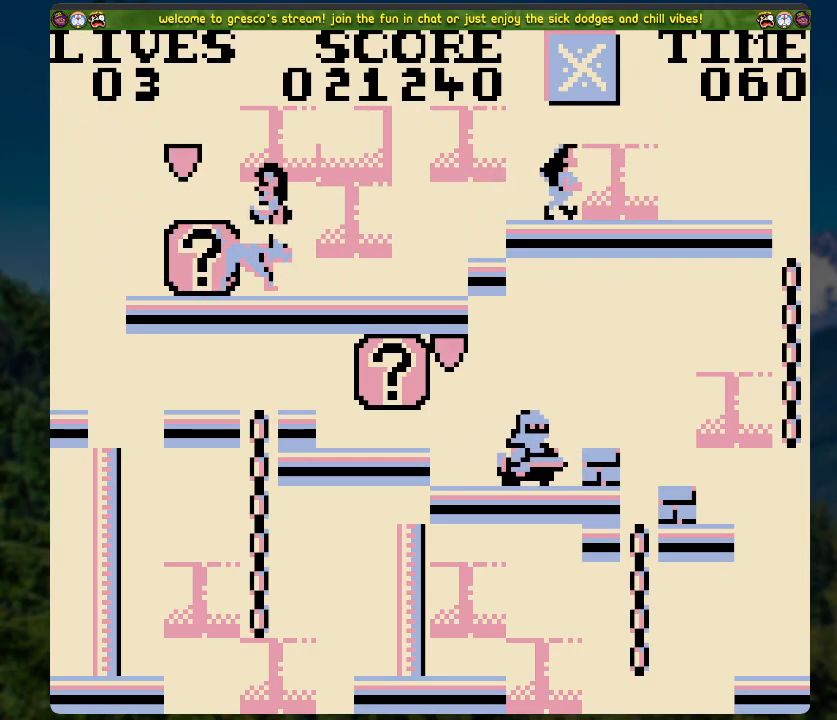
{"buttons": [], "left_stick": "center", "right_stick": "center", "events": []}
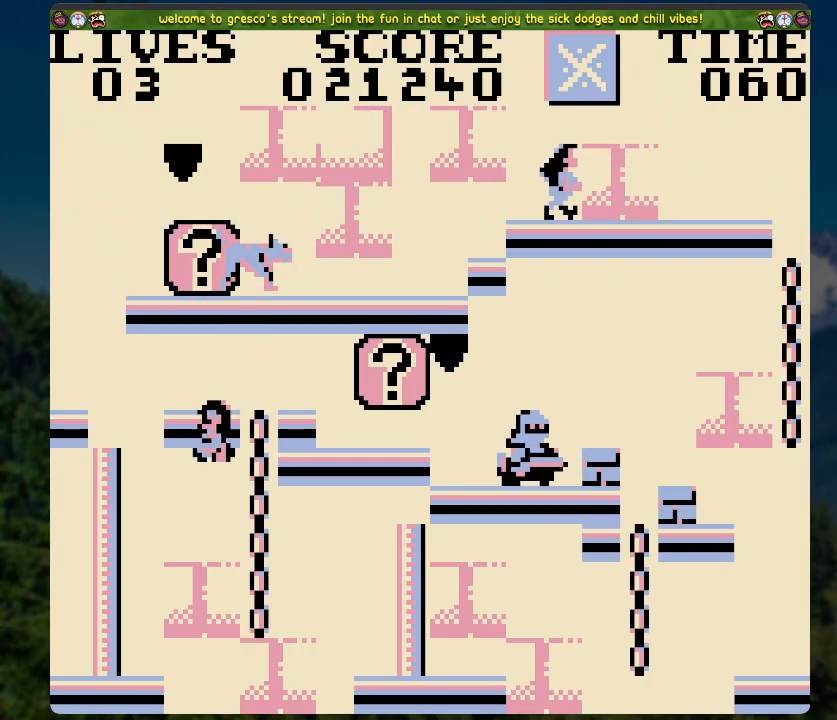
{"buttons": [], "left_stick": "center", "right_stick": "center", "events": []}
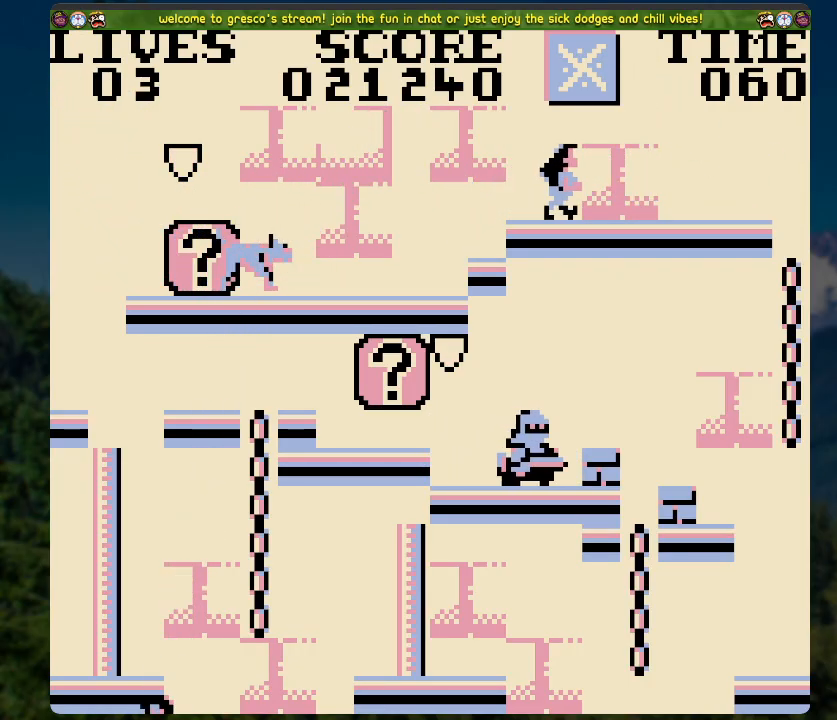
{"buttons": [], "left_stick": "center", "right_stick": "center", "events": []}
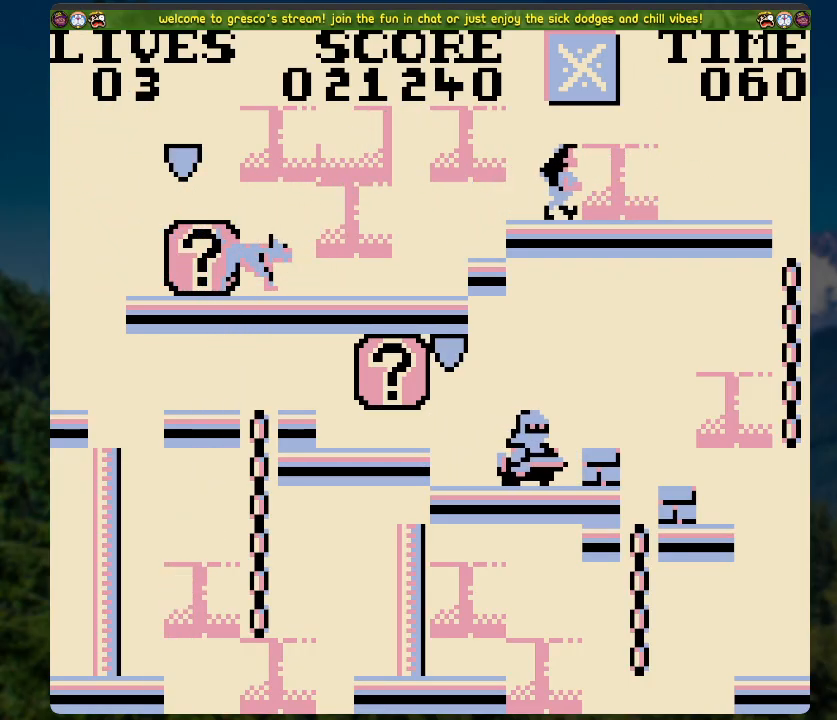
{"buttons": [], "left_stick": "center", "right_stick": "center", "events": []}
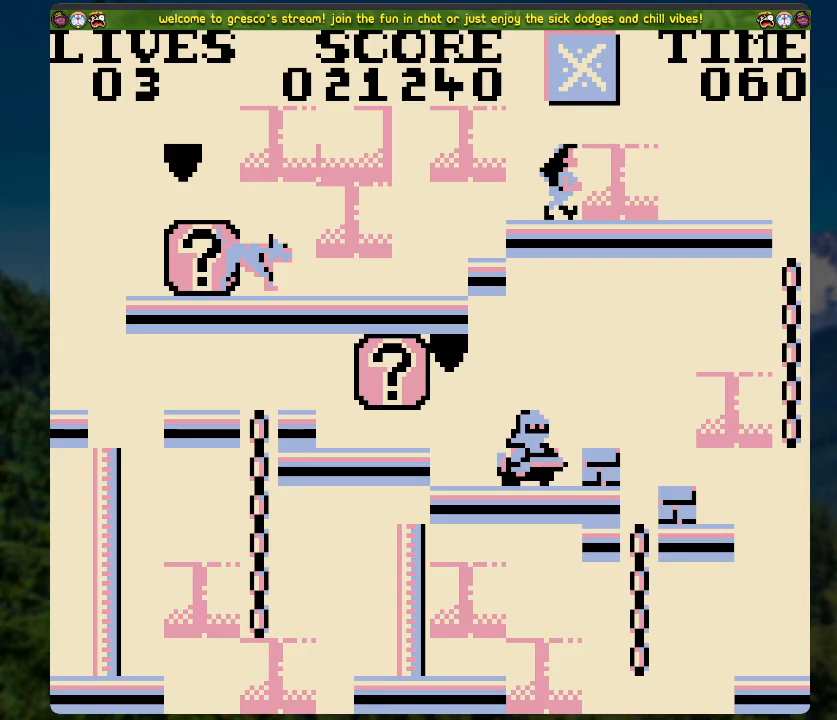
{"buttons": [], "left_stick": "center", "right_stick": "center", "events": []}
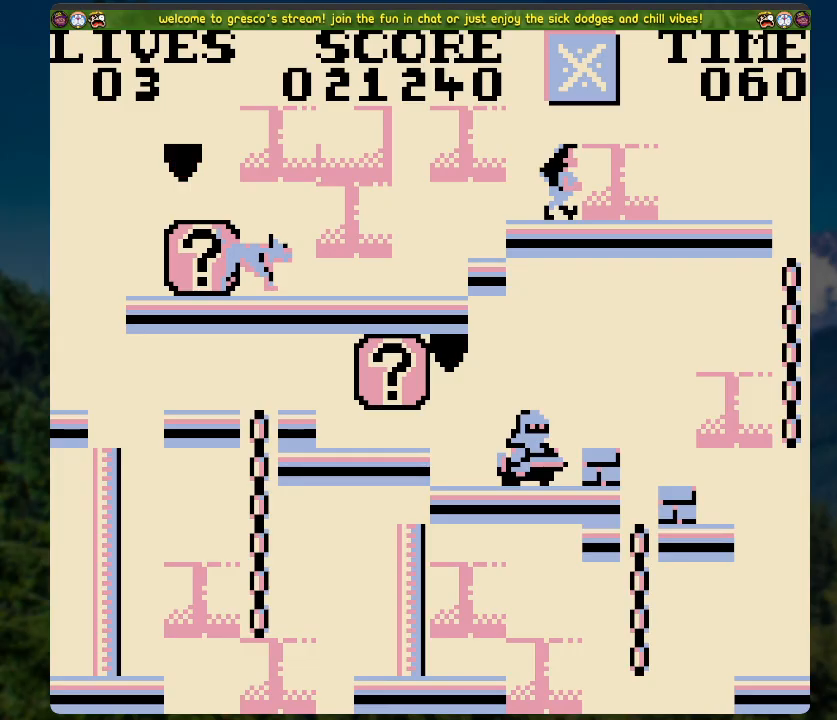
{"buttons": [], "left_stick": "center", "right_stick": "center", "events": []}
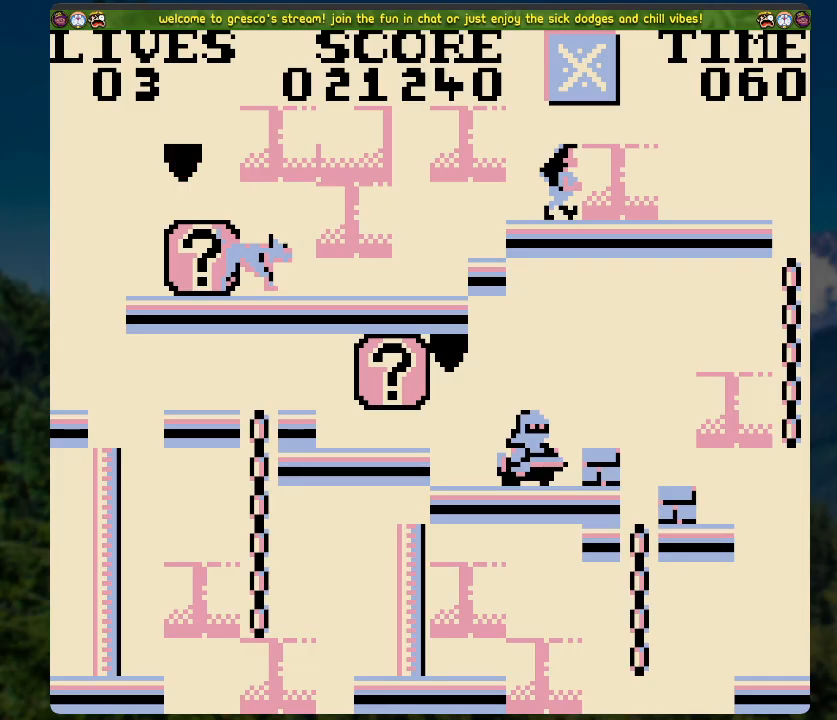
{"buttons": [], "left_stick": "center", "right_stick": "center", "events": []}
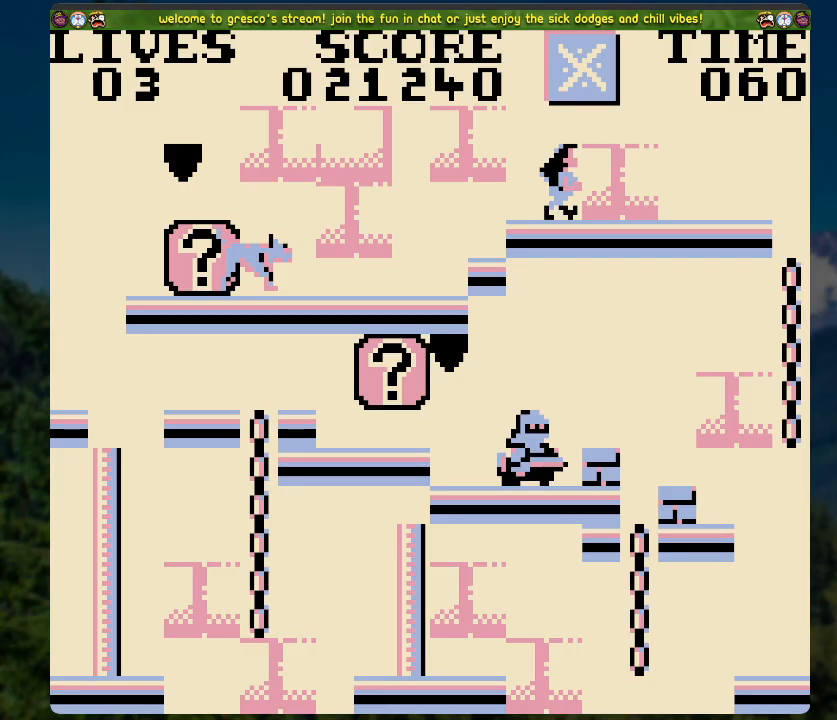
{"buttons": ["A"], "left_stick": "center", "right_stick": "center", "events": [[402, "A", "down"]]}